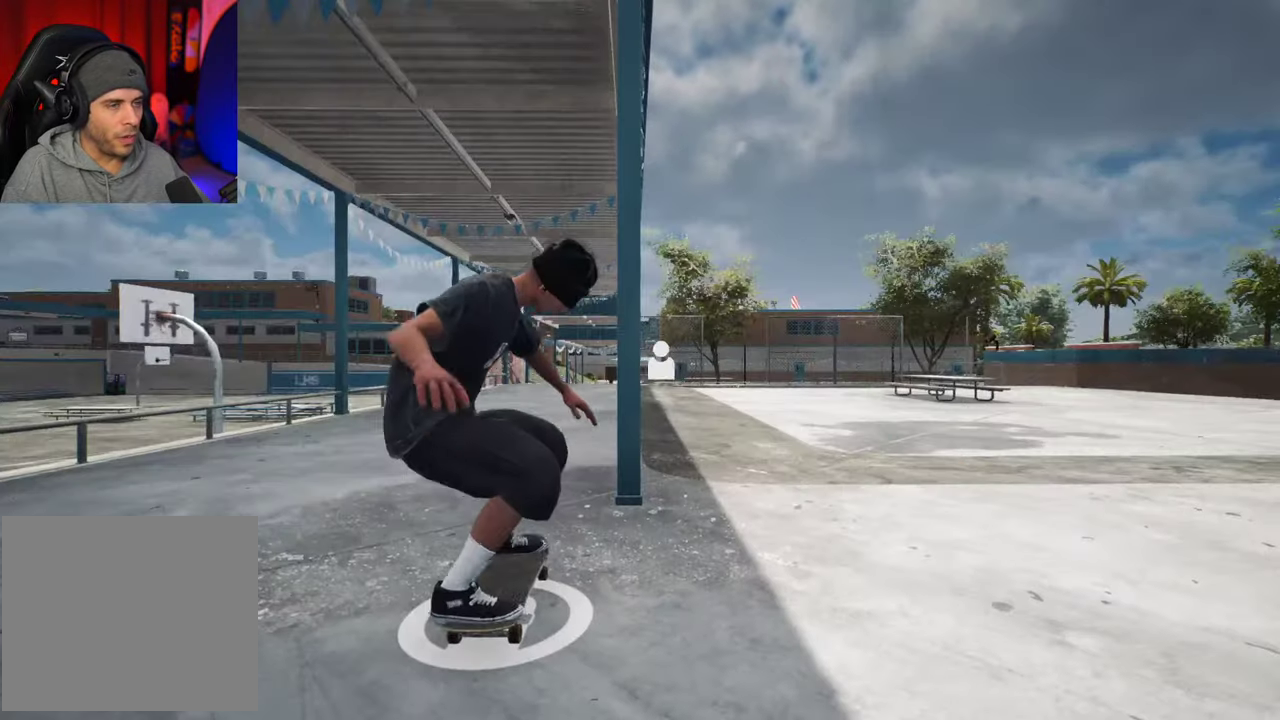
Gameplay with a controller (Xbox layout); each line is a JSON object with the inputs held at the frame after it (dt_ms = milliseconds from this image to that frame). "events" lists button and stick changes between this image and that frame as [ms after this image, input, new state], when the widget could be followed in between. This overlay highlights the sticks when they move; stick clicks (L3 R3) are not distinguishable. Not read: L3 R3.
{"dt_ms": 500, "buttons": [], "left_stick": "center", "right_stick": "center", "events": []}
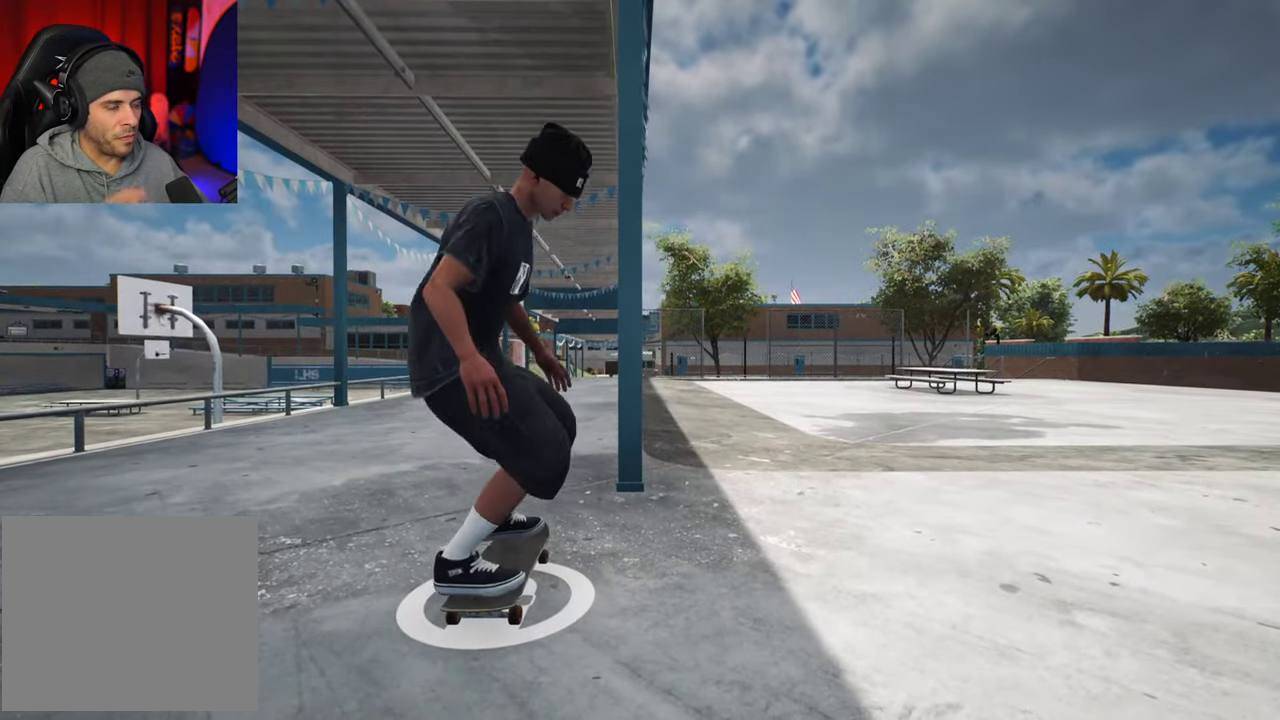
{"dt_ms": 400, "buttons": [], "left_stick": "center", "right_stick": "center", "events": []}
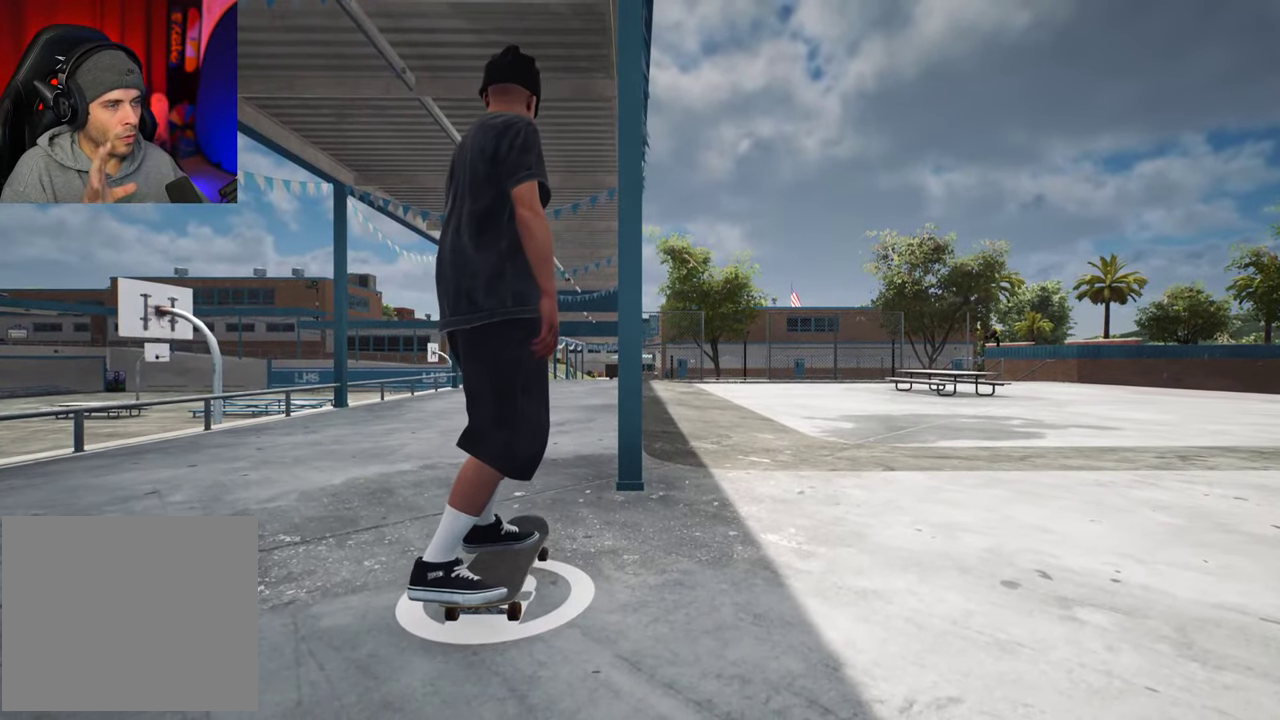
{"dt_ms": 600, "buttons": [], "left_stick": "center", "right_stick": "center", "events": []}
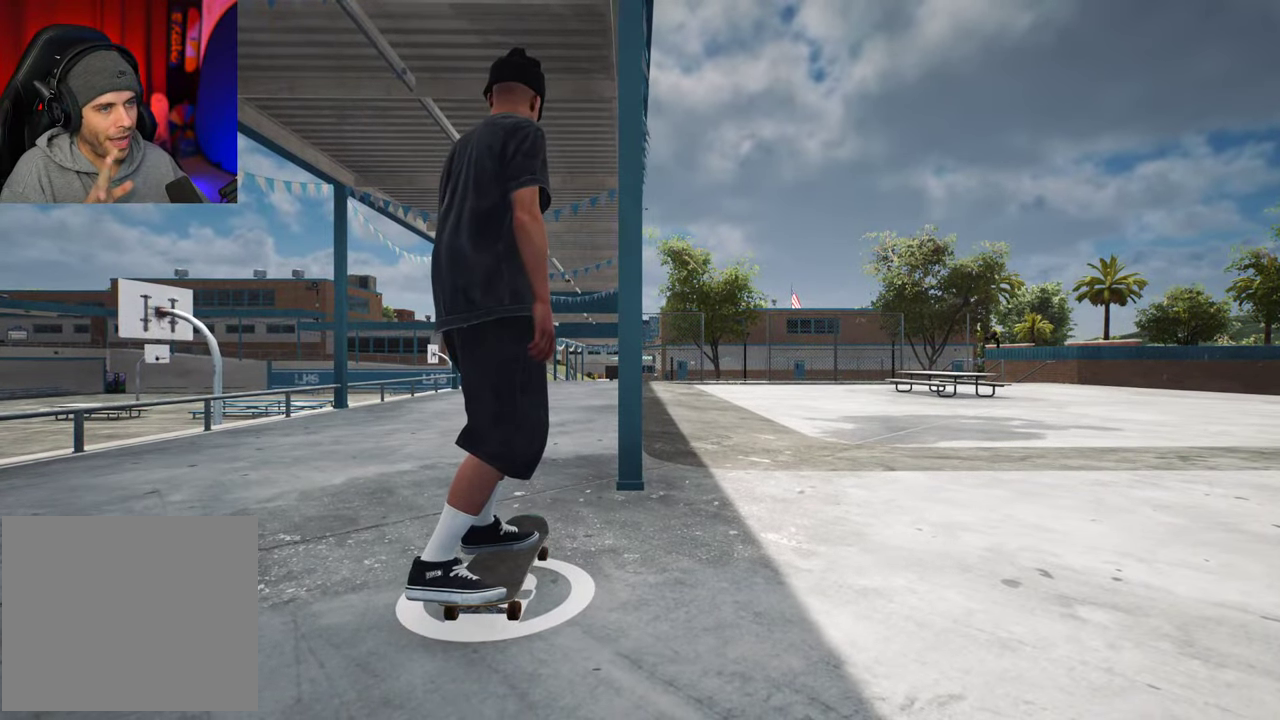
{"dt_ms": 500, "buttons": [], "left_stick": "center", "right_stick": "center", "events": []}
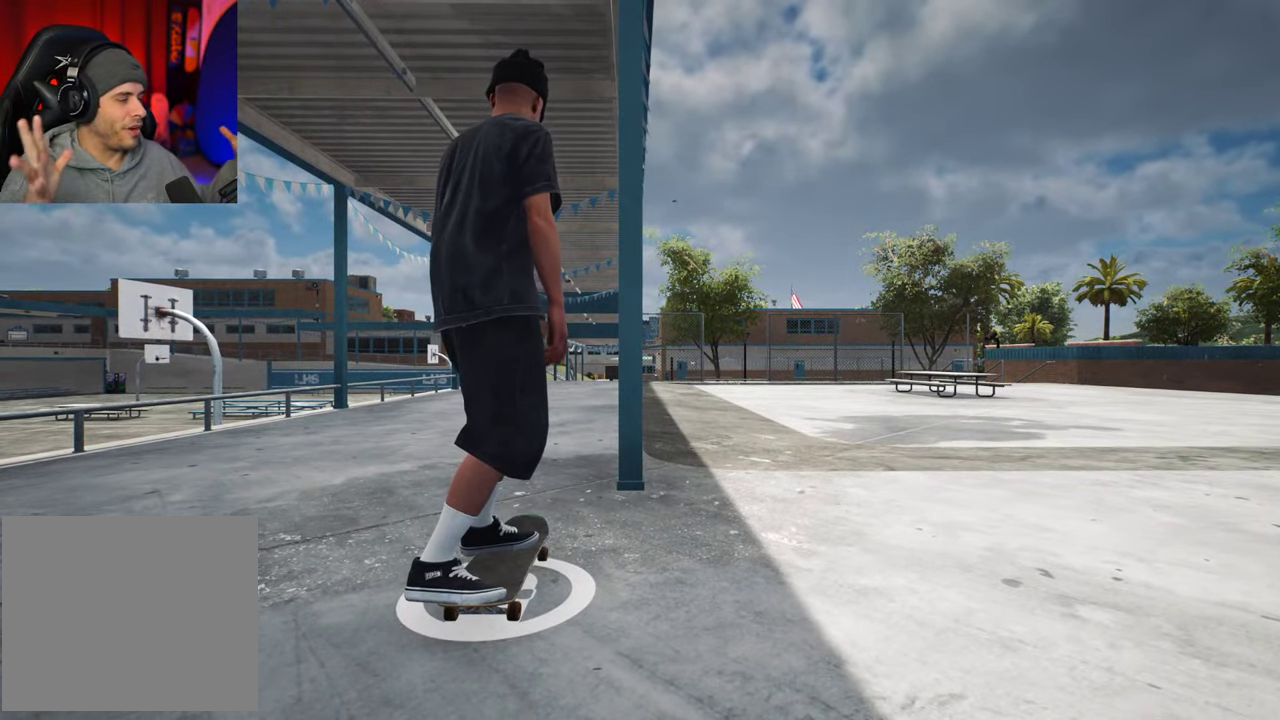
{"dt_ms": 500, "buttons": [], "left_stick": "center", "right_stick": "center", "events": []}
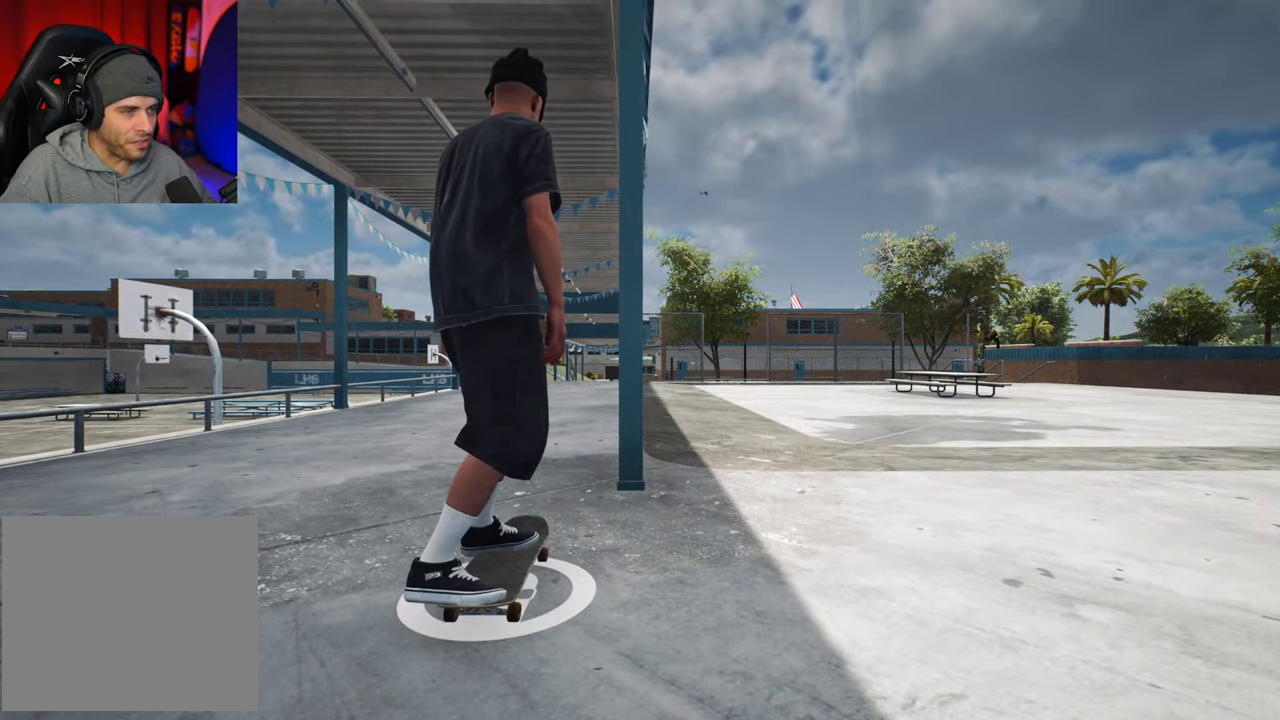
{"dt_ms": 500, "buttons": [], "left_stick": "center", "right_stick": "center", "events": []}
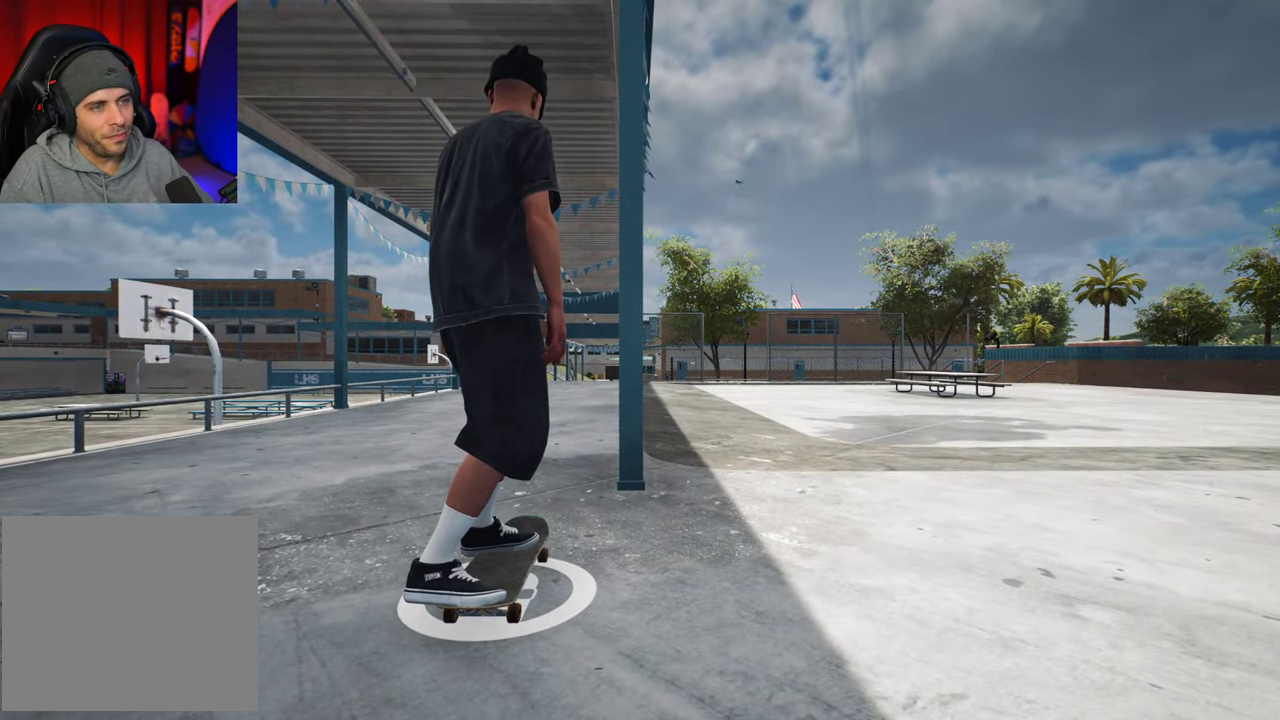
{"dt_ms": 500, "buttons": ["A", "DPAD_LEFT"], "left_stick": "center", "right_stick": "center", "events": [[233, "A", "down"], [483, "DPAD_LEFT", "down"]]}
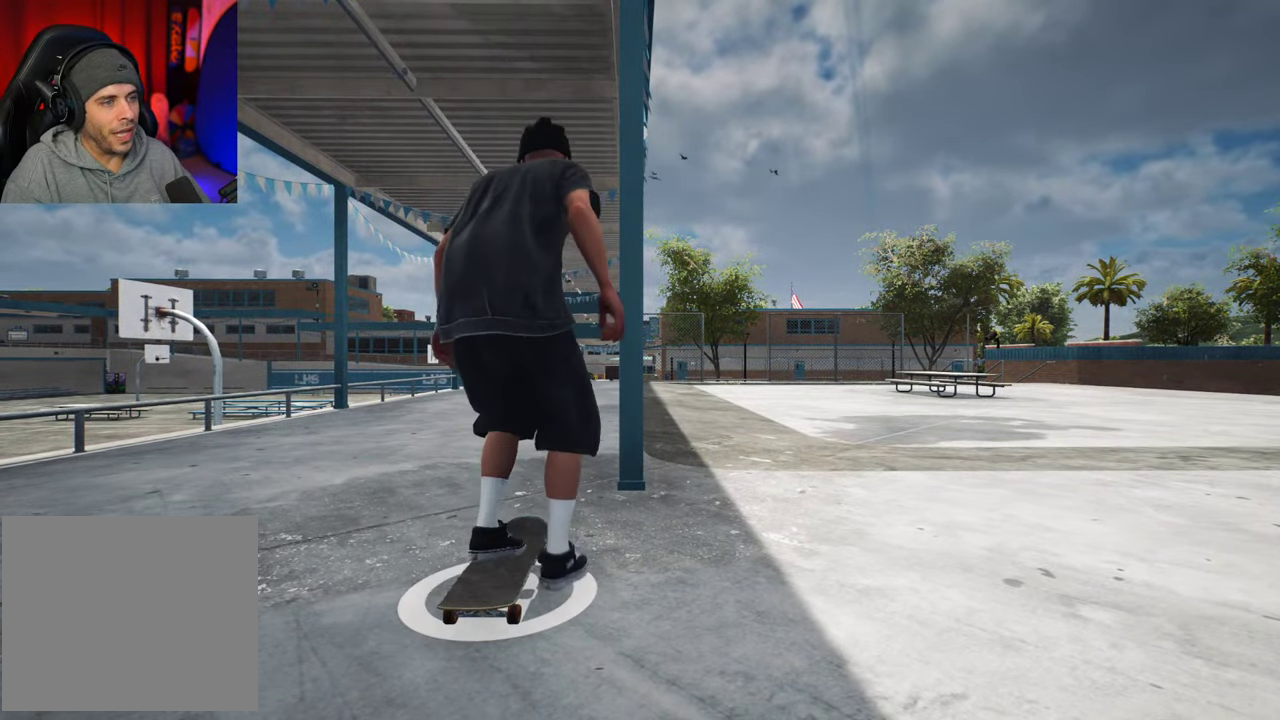
{"dt_ms": 400, "buttons": ["A", "L2"], "left_stick": "center", "right_stick": "center"}
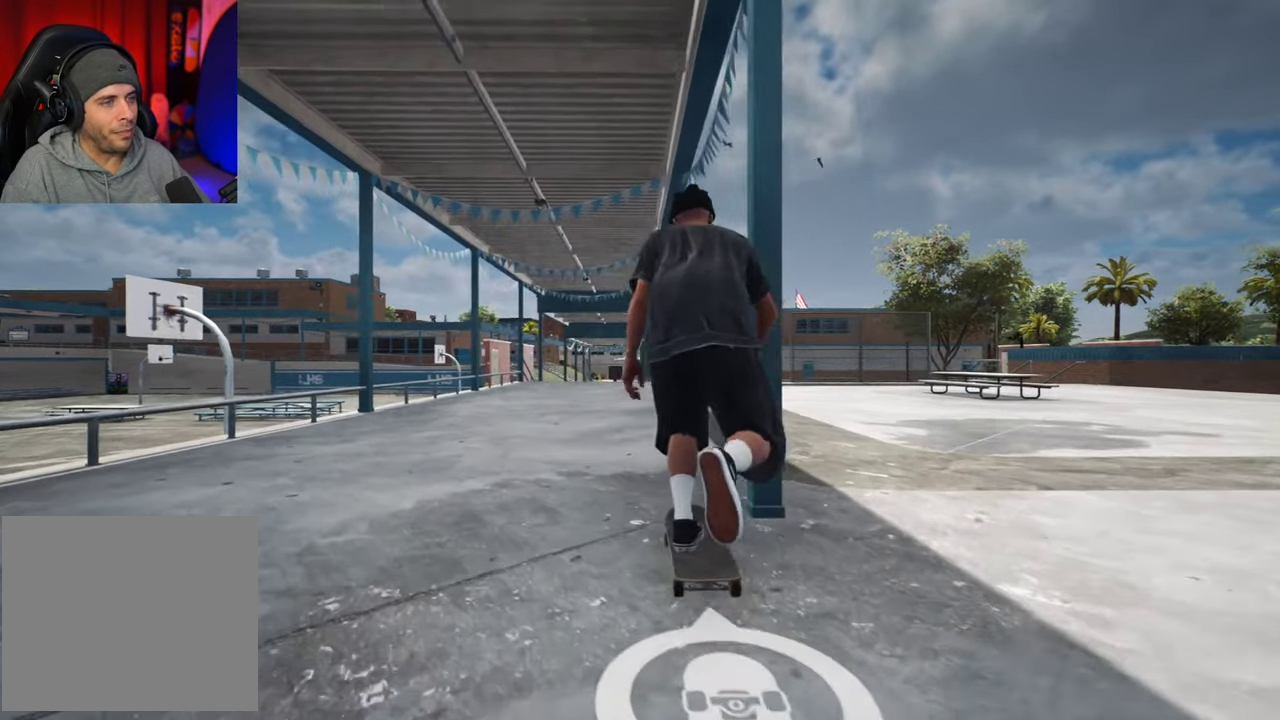
{"dt_ms": 600, "buttons": ["A"], "left_stick": "center", "right_stick": "center", "events": [[17, "L2", "up"], [200, "L2", "down"], [333, "L2", "up"]]}
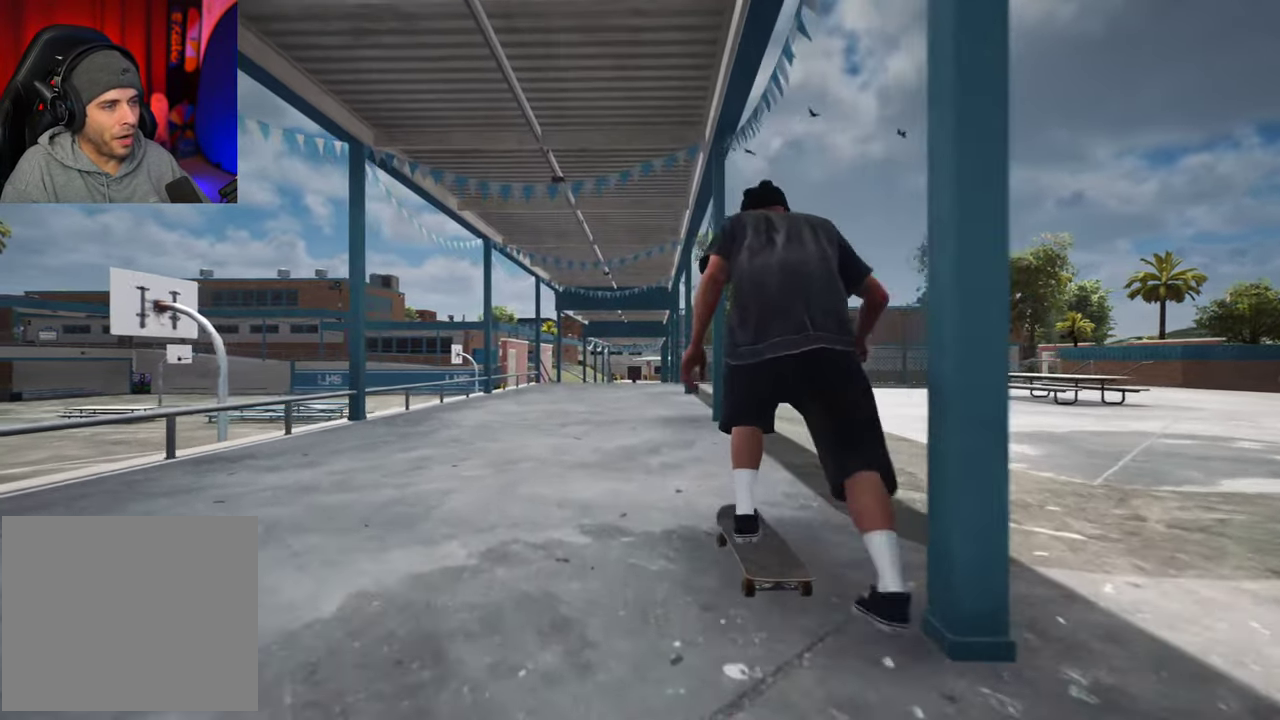
{"dt_ms": 500, "buttons": [], "left_stick": "center", "right_stick": "center", "events": [[433, "A", "up"]]}
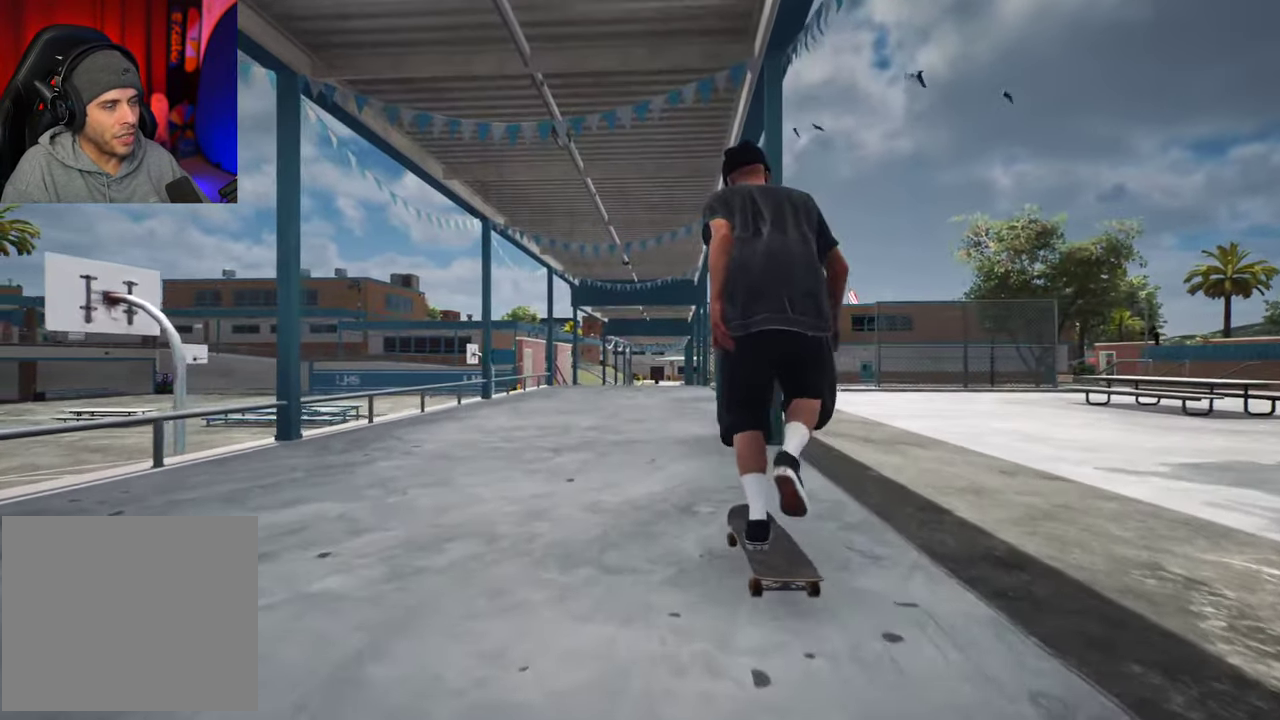
{"dt_ms": 500, "buttons": ["L2"], "left_stick": "center", "right_stick": "center"}
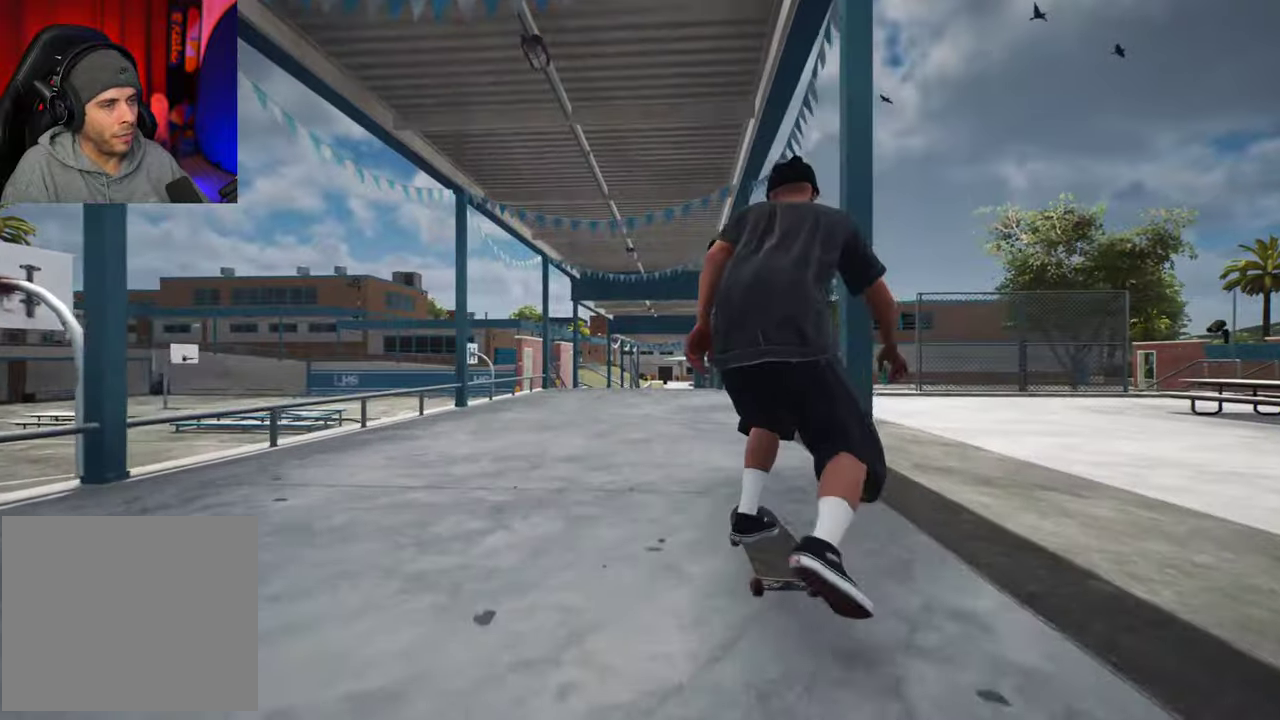
{"dt_ms": 700, "buttons": [], "left_stick": "center", "right_stick": "center"}
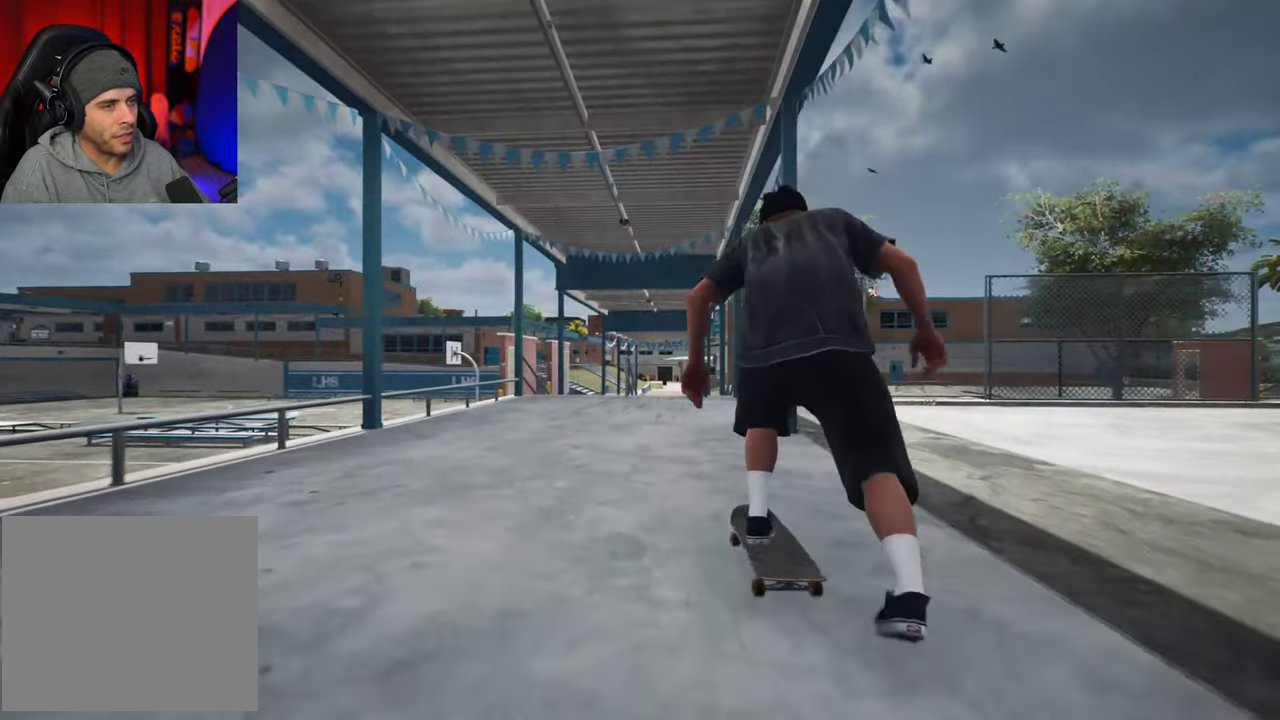
{"dt_ms": 300, "buttons": ["L2"], "left_stick": "center", "right_stick": "center", "events": [[250, "L2", "down"]]}
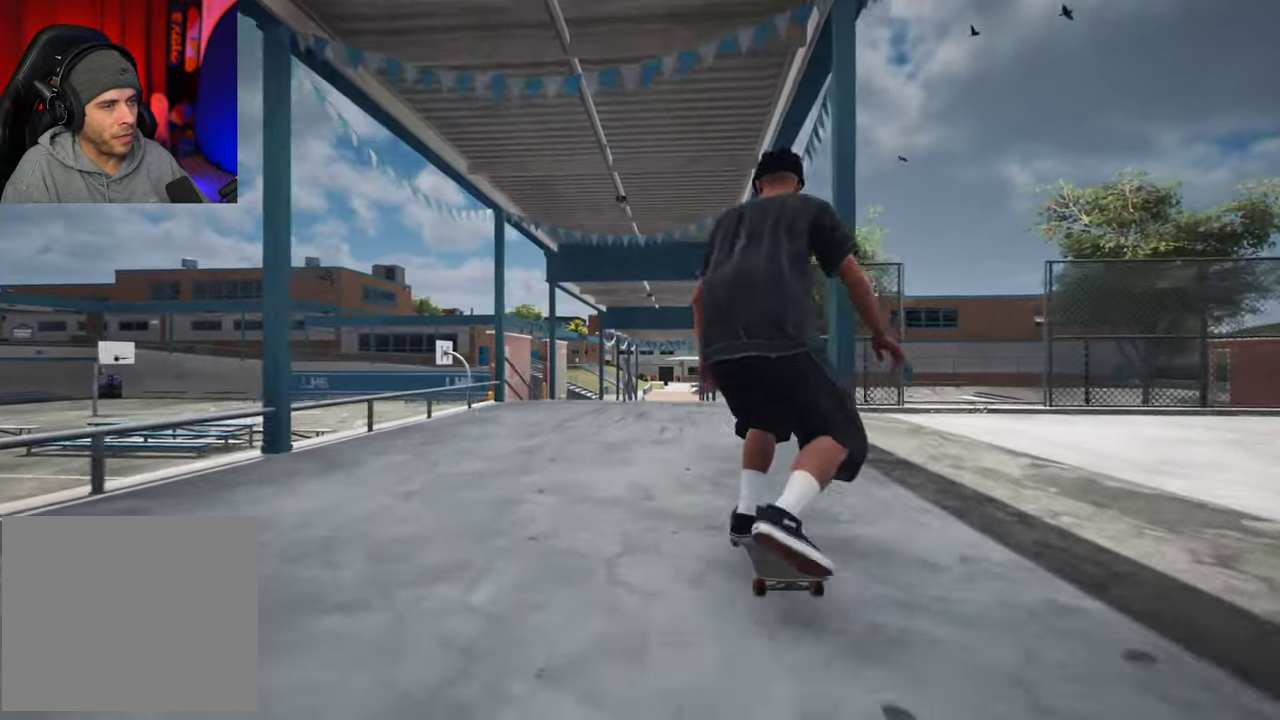
{"dt_ms": 700, "buttons": [], "left_stick": "center", "right_stick": "down", "events": [[17, "L2", "up"], [617, "right_stick", "down"]]}
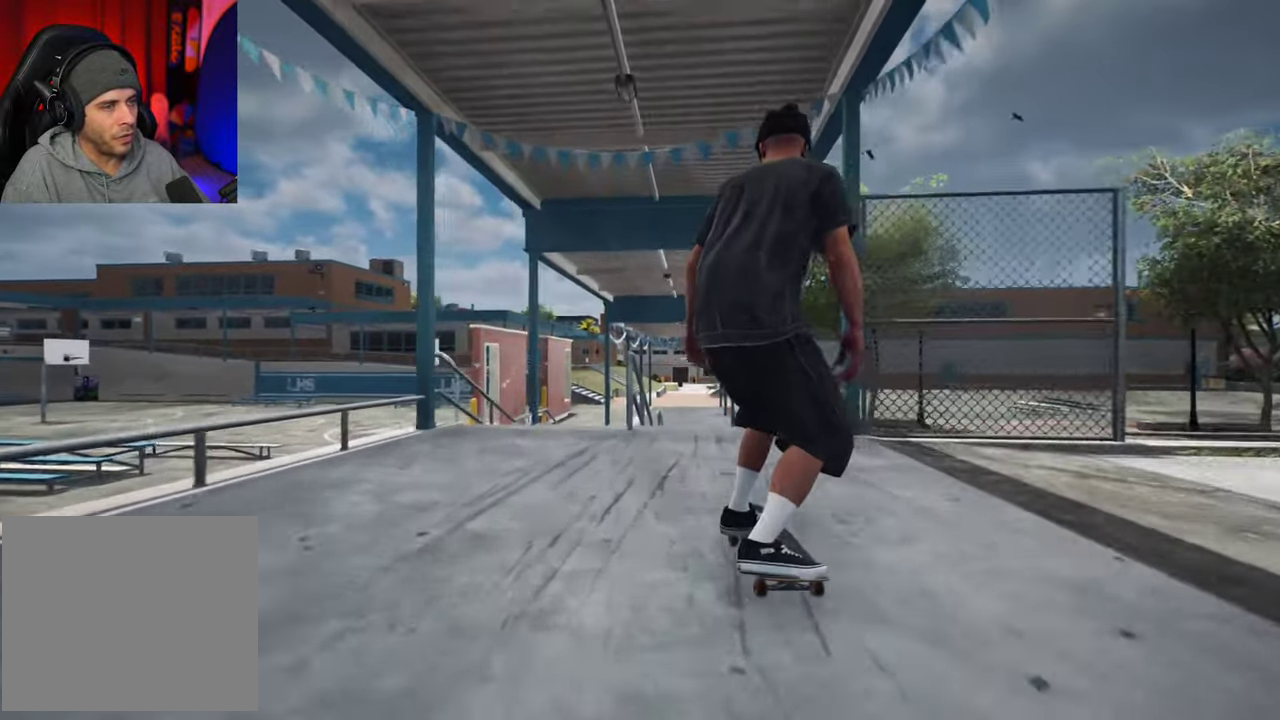
{"dt_ms": 300, "buttons": [], "left_stick": "center", "right_stick": "down", "events": []}
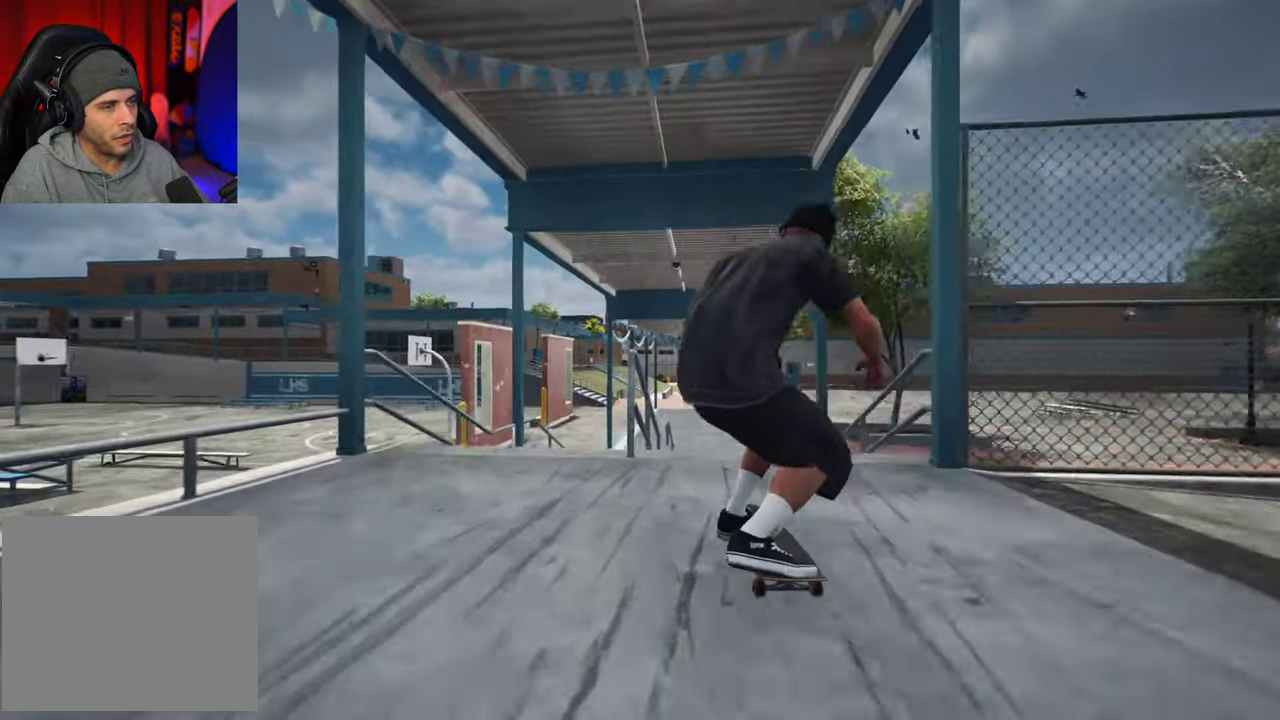
{"dt_ms": 400, "buttons": [], "left_stick": "center", "right_stick": "center", "events": [[183, "left_stick", "up"], [200, "right_stick", "center"], [300, "left_stick", "center"]]}
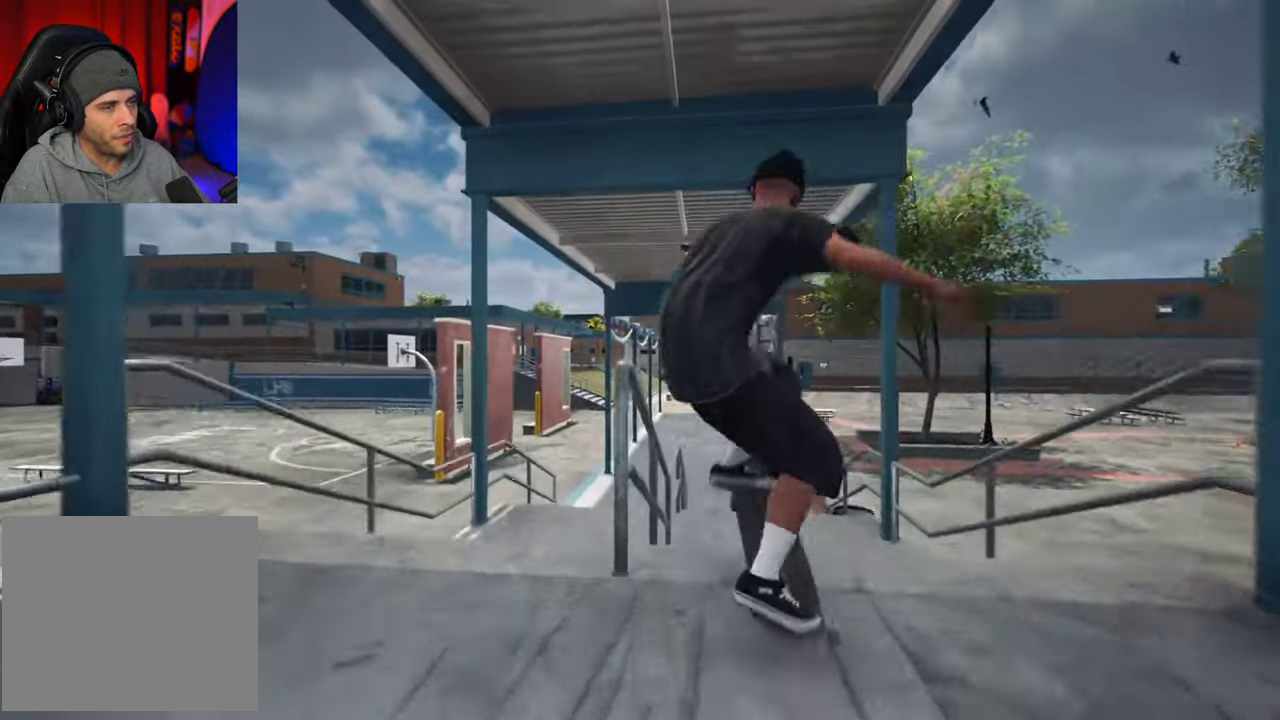
{"dt_ms": 700, "buttons": [], "left_stick": "up-left", "right_stick": "center"}
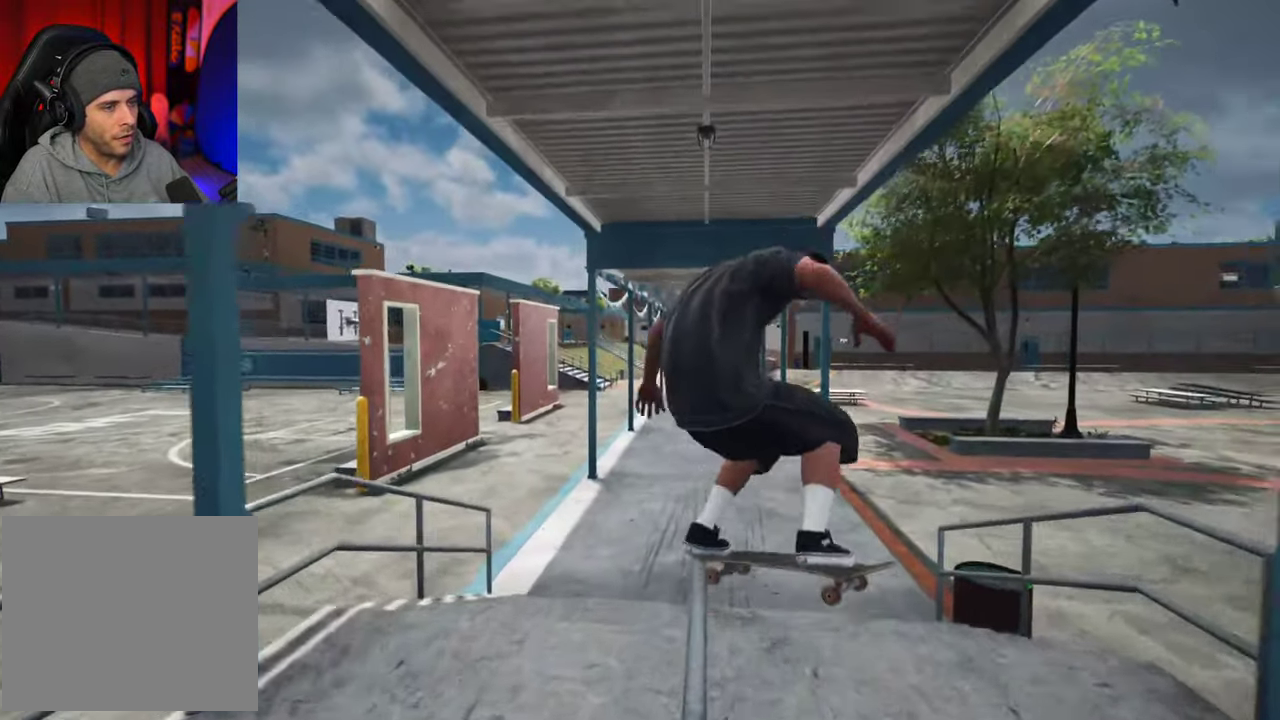
{"dt_ms": 400, "buttons": [], "left_stick": "center", "right_stick": "center", "events": [[33, "right_stick", "down"], [133, "left_stick", "center"], [183, "right_stick", "center"]]}
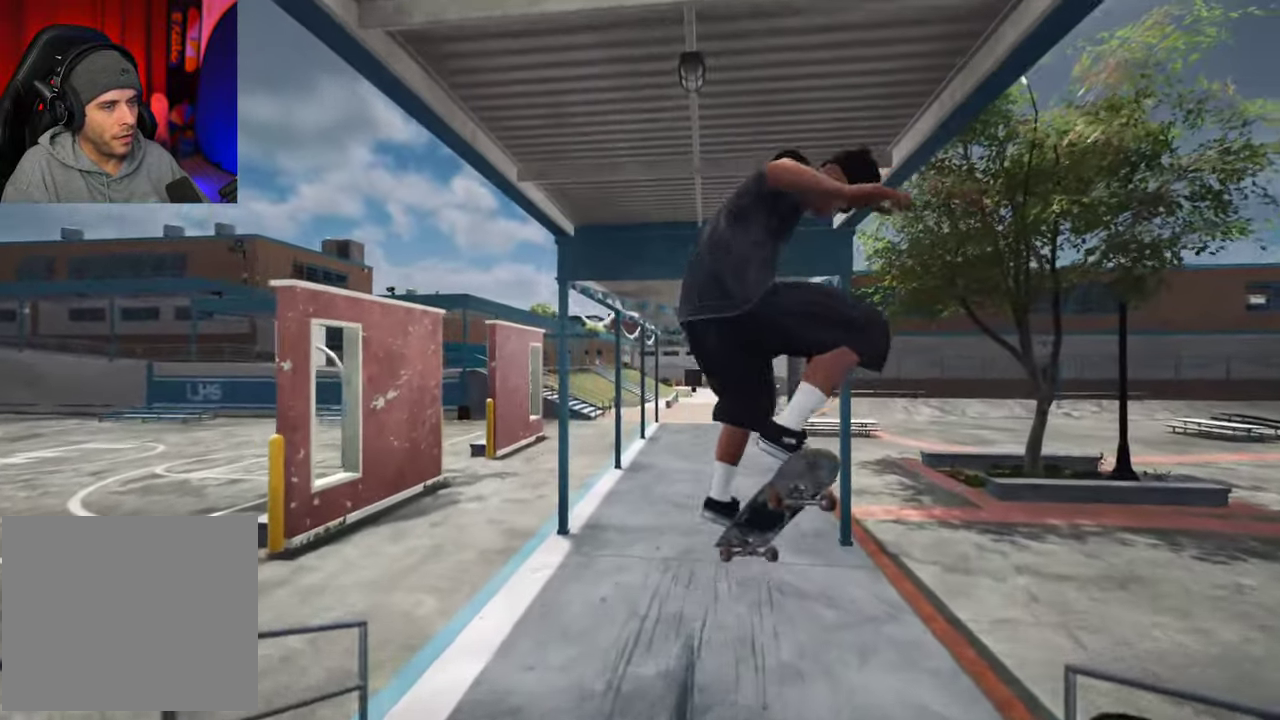
{"dt_ms": 300, "buttons": [], "left_stick": "center", "right_stick": "center", "events": []}
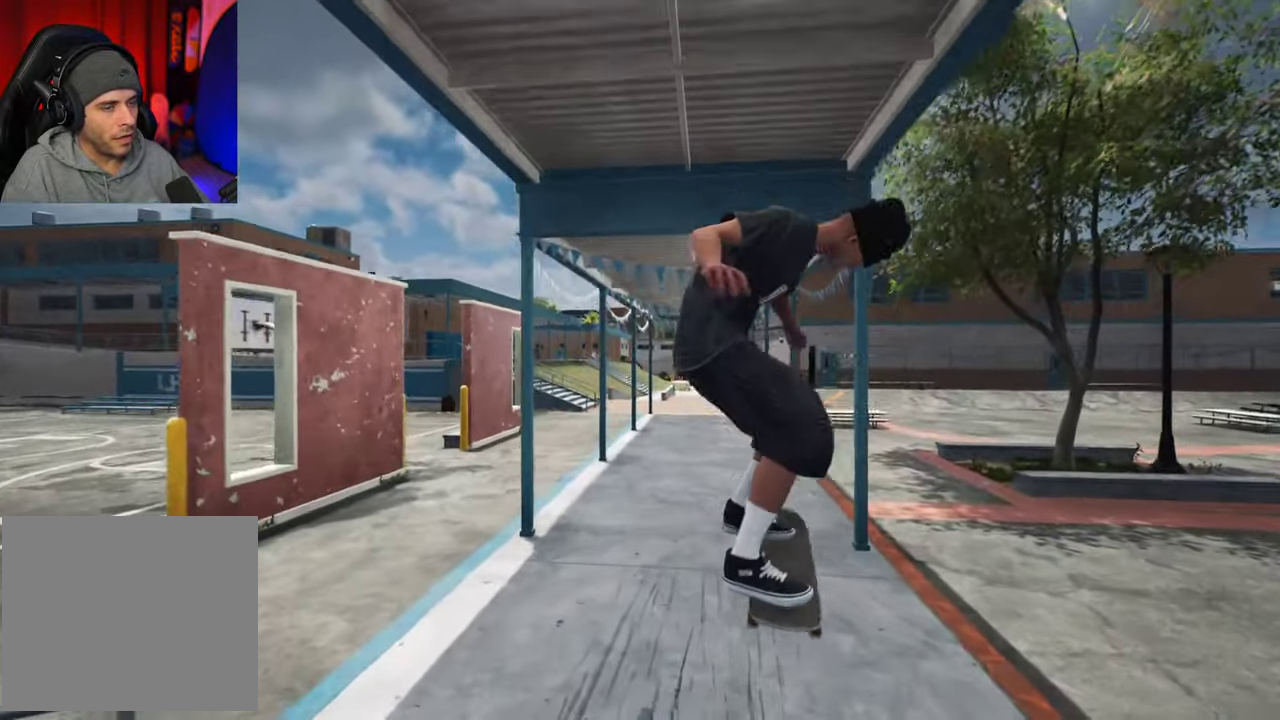
{"dt_ms": 600, "buttons": ["L2"], "left_stick": "center", "right_stick": "center"}
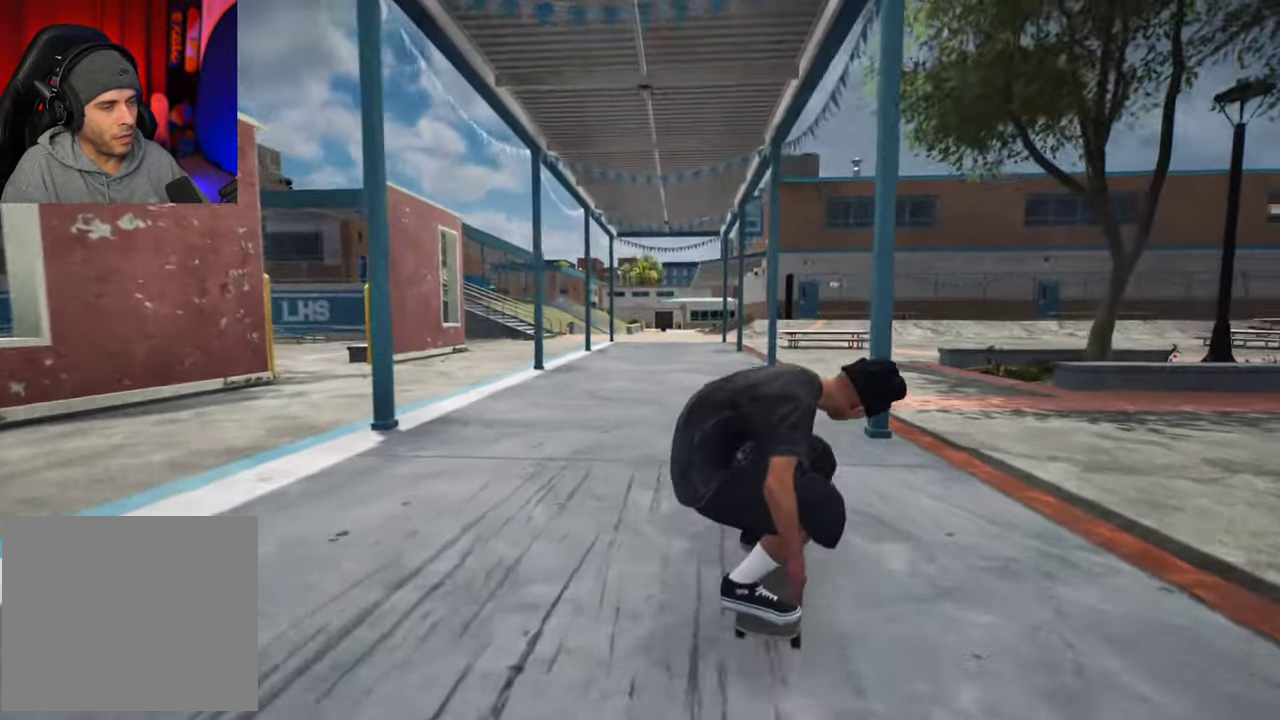
{"dt_ms": 700, "buttons": ["L2"], "left_stick": "center", "right_stick": "center", "events": []}
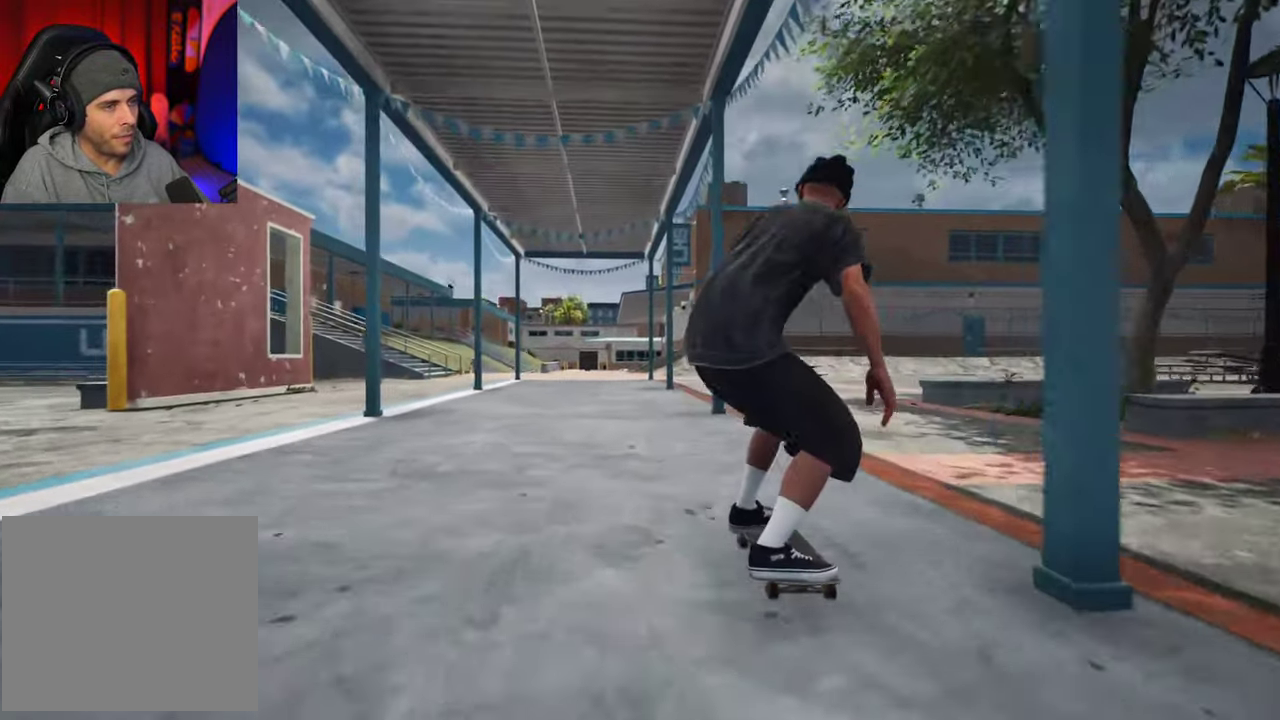
{"dt_ms": 400, "buttons": ["L2"], "left_stick": "center", "right_stick": "center", "events": []}
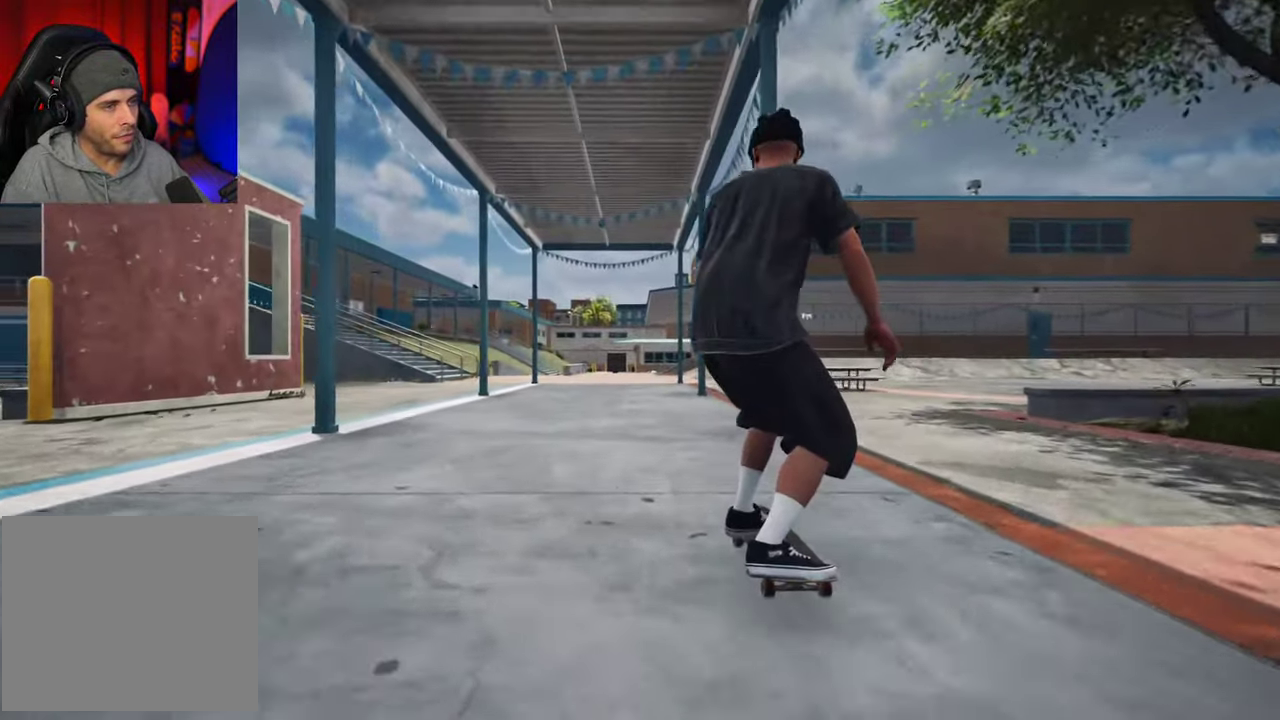
{"dt_ms": 700, "buttons": [], "left_stick": "center", "right_stick": "center", "events": [[283, "L2", "up"]]}
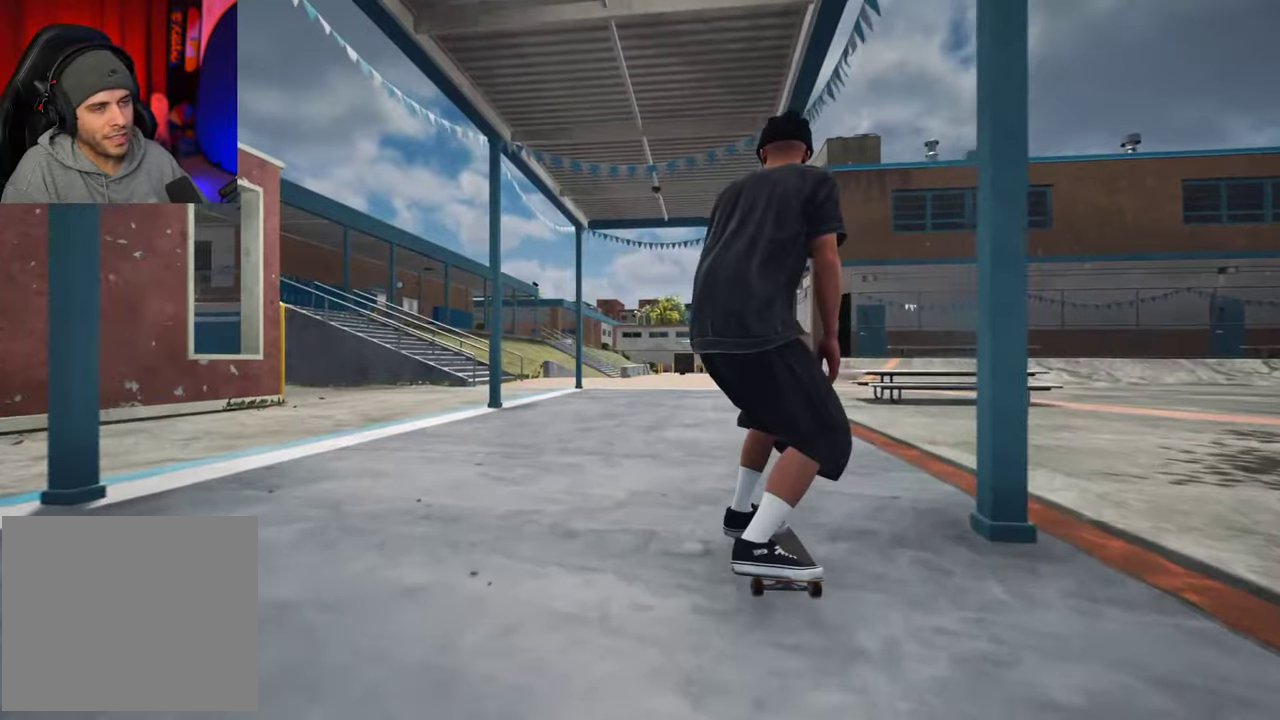
{"dt_ms": 300, "buttons": [], "left_stick": "center", "right_stick": "center", "events": []}
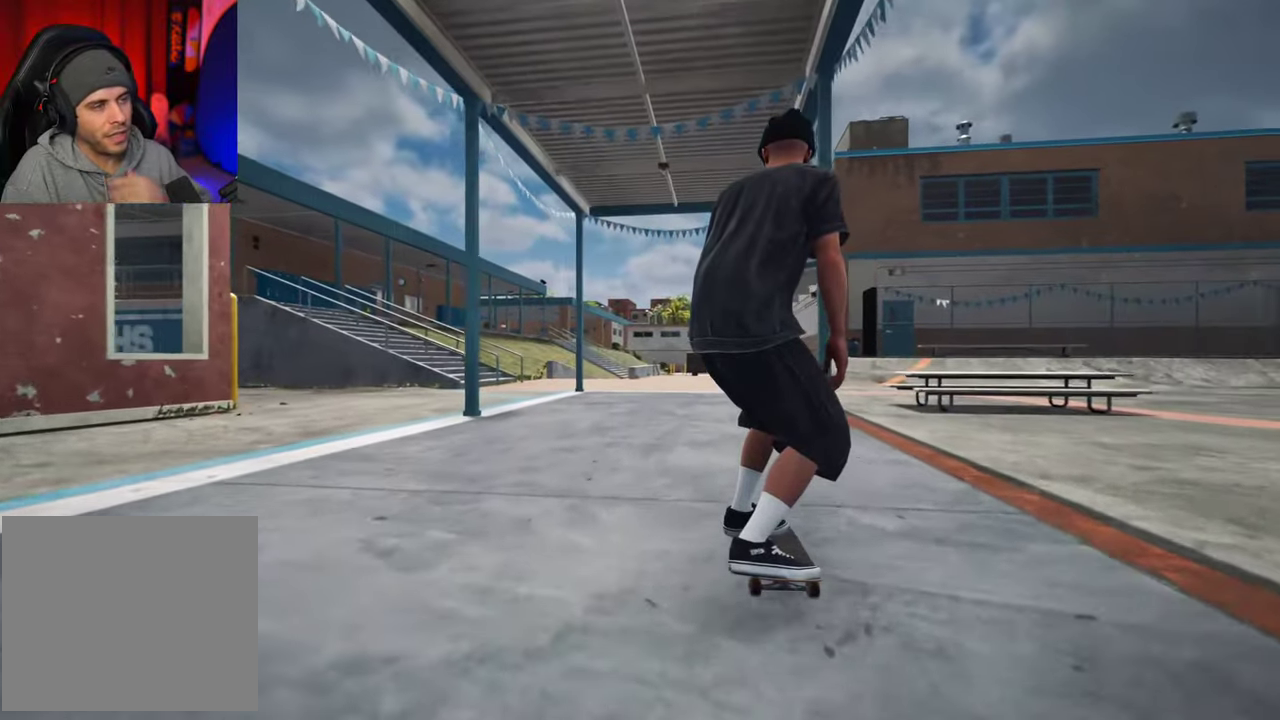
{"dt_ms": 700, "buttons": [], "left_stick": "center", "right_stick": "center", "events": []}
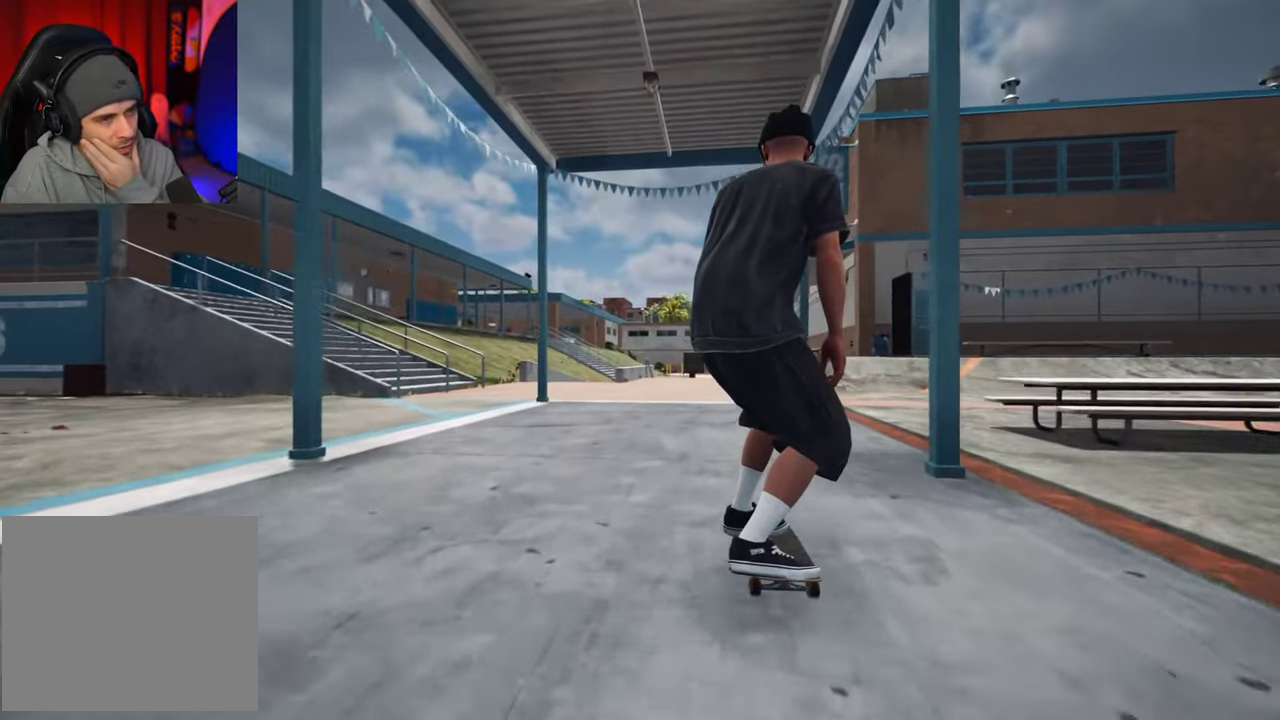
{"dt_ms": 300, "buttons": [], "left_stick": "center", "right_stick": "center", "events": []}
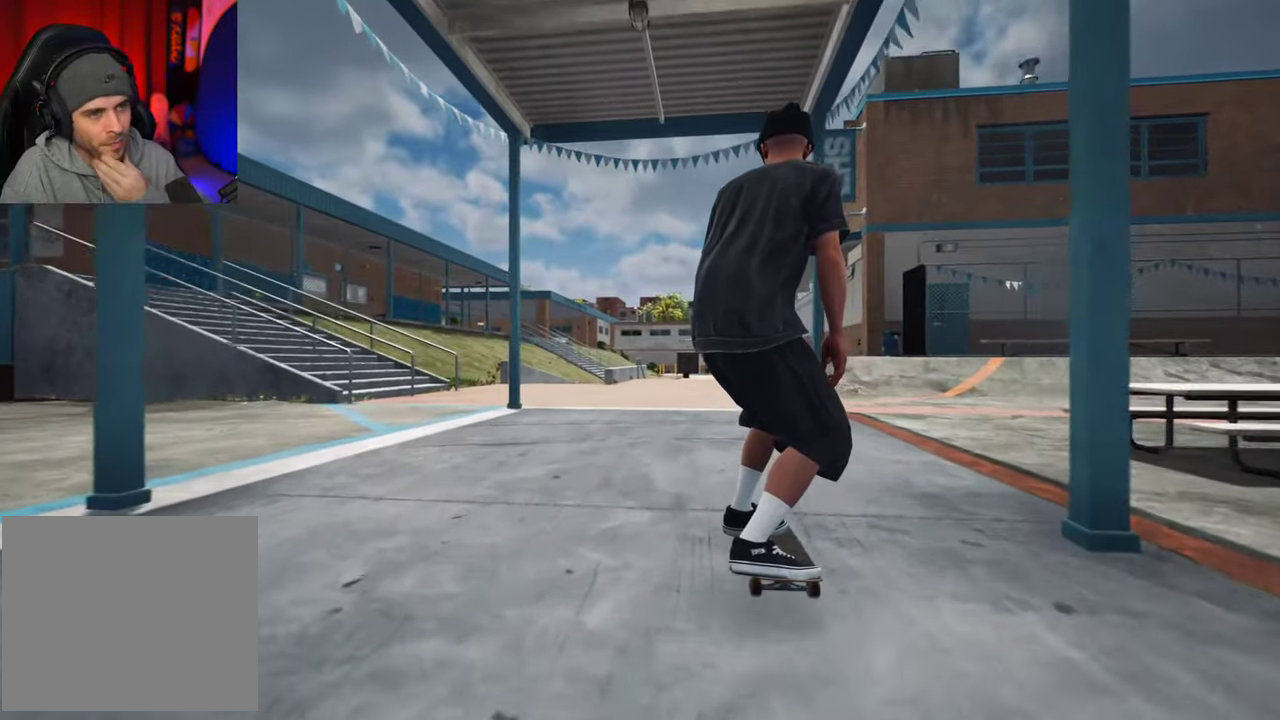
{"dt_ms": 500, "buttons": [], "left_stick": "center", "right_stick": "center", "events": []}
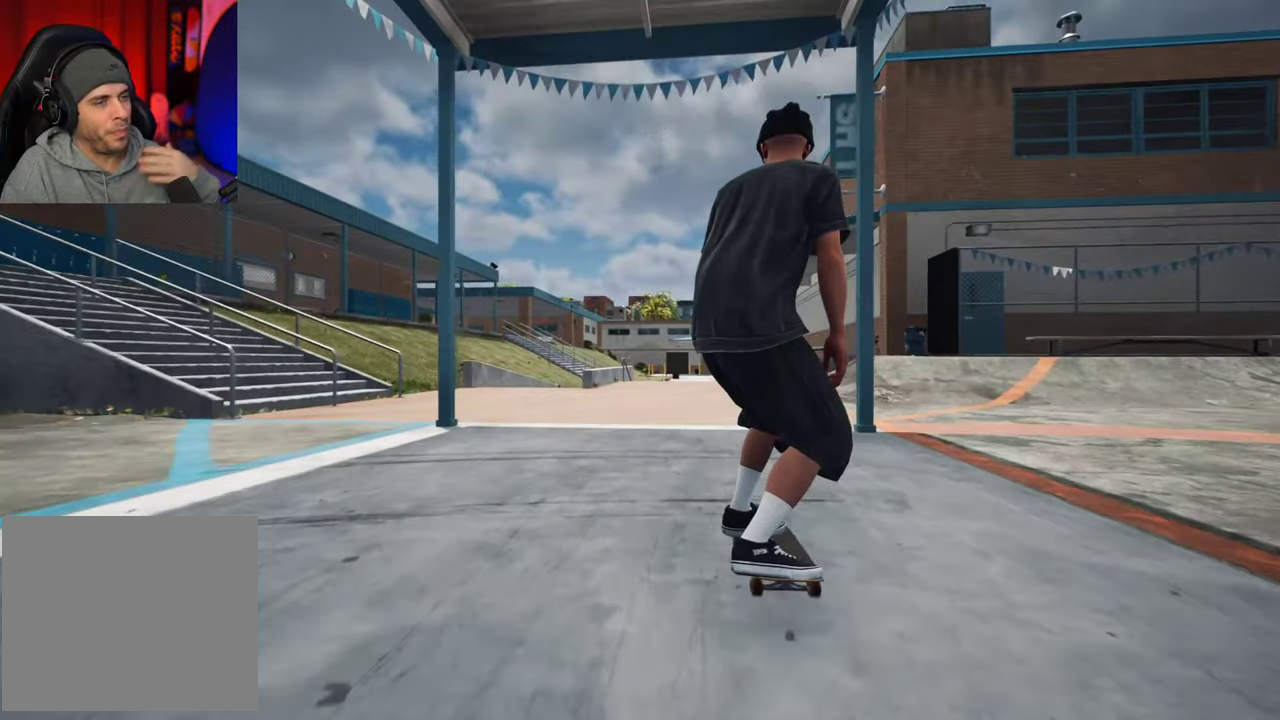
{"dt_ms": 600, "buttons": [], "left_stick": "center", "right_stick": "center", "events": []}
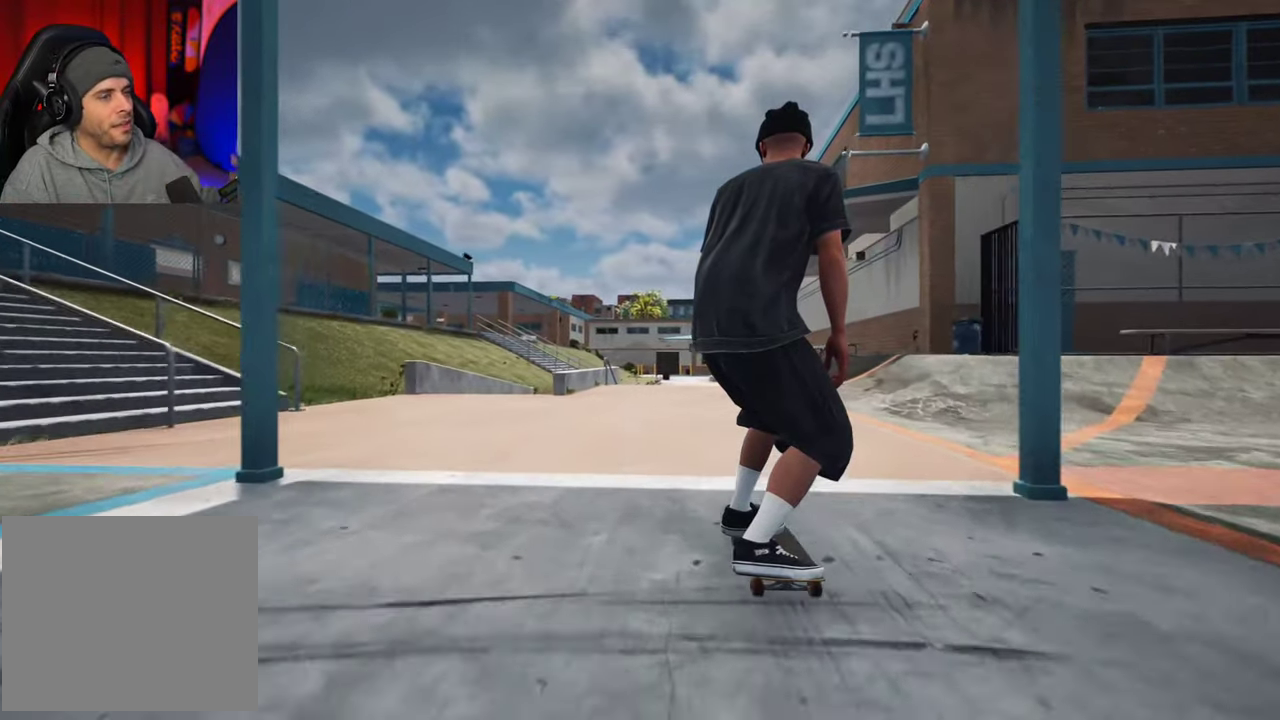
{"dt_ms": 400, "buttons": [], "left_stick": "center", "right_stick": "center", "events": []}